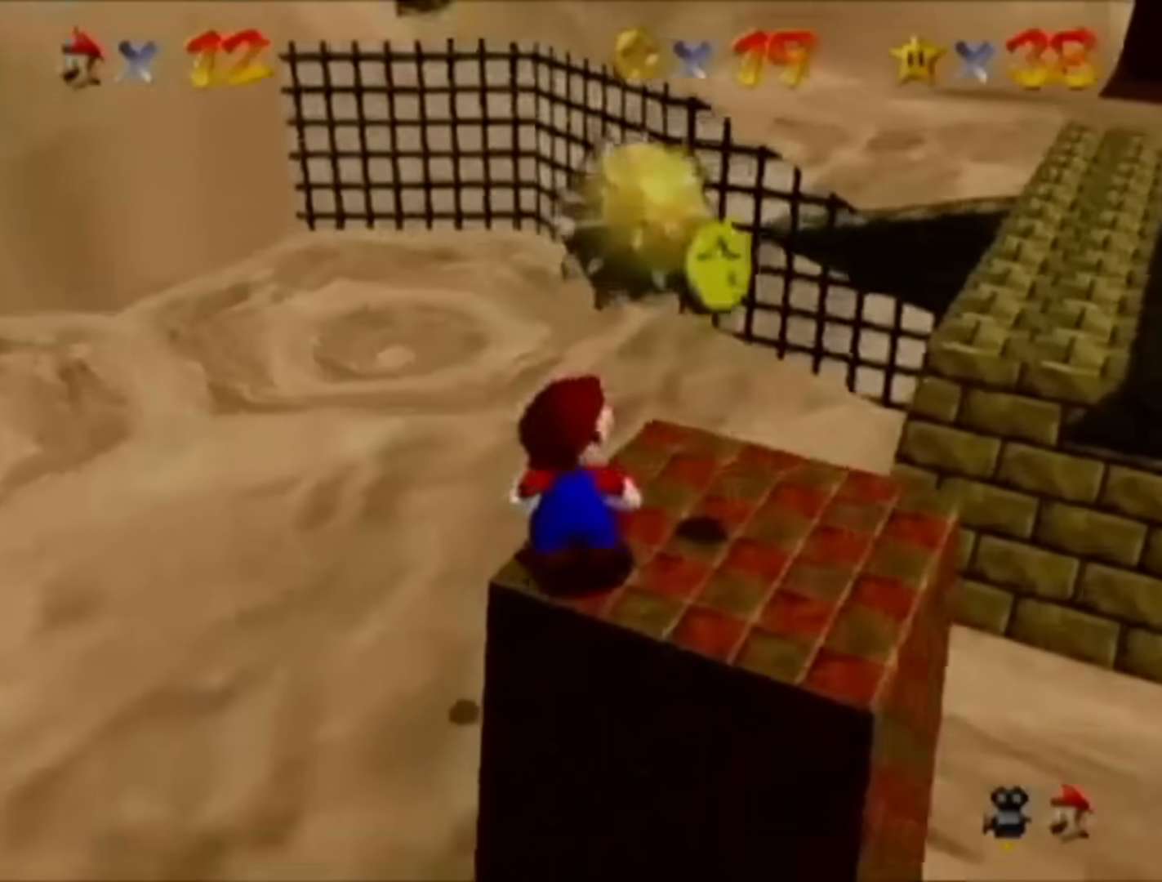
Gameplay with a controller (Nintendo layout); each line is a JSON object with the inputs held at the frame after it. "events" lists button and stick changes between this image and that frame as [ms after this image, input, new state], when the widget could be followed in between. Not read: L3 R3.
{"buttons": [], "left_stick": "center", "events": [[50, "C_UP", "up"]]}
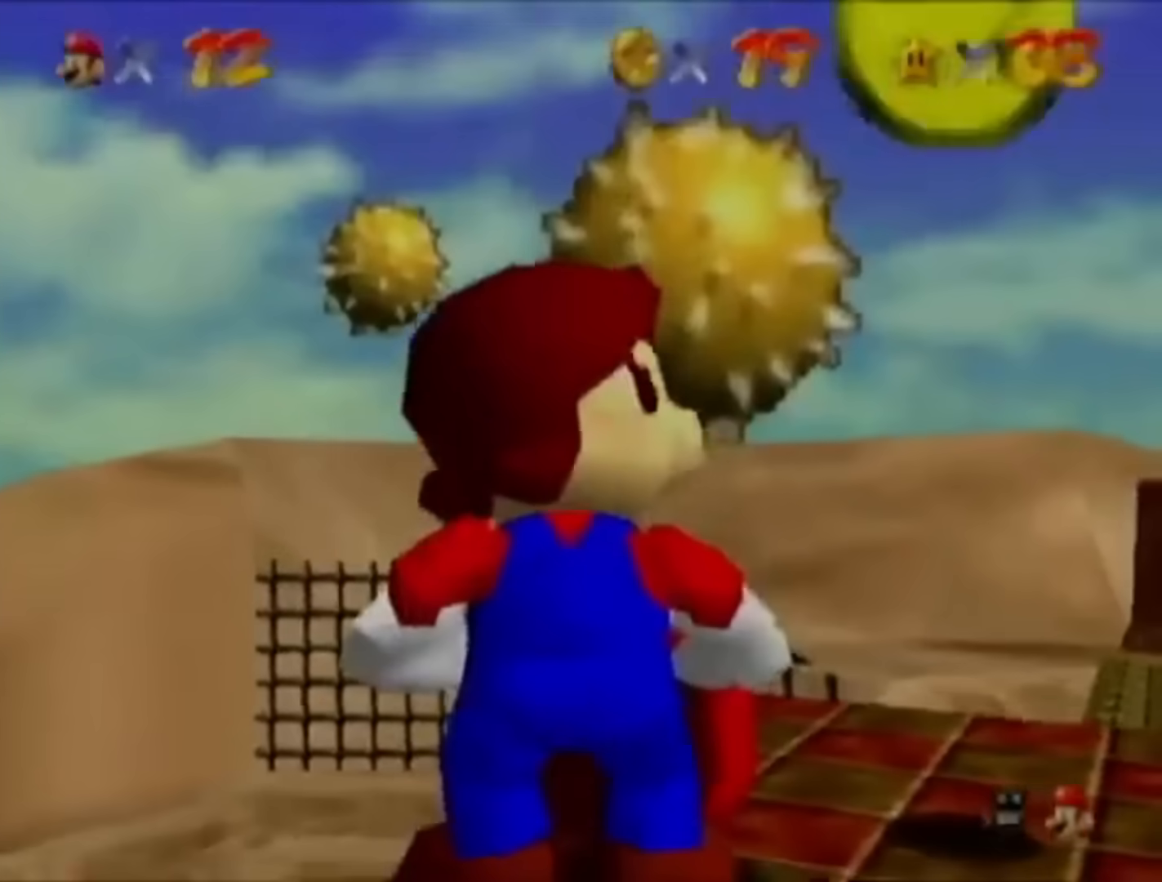
{"buttons": ["C_DOWN"], "left_stick": "center", "events": [[417, "C_DOWN", "down"]]}
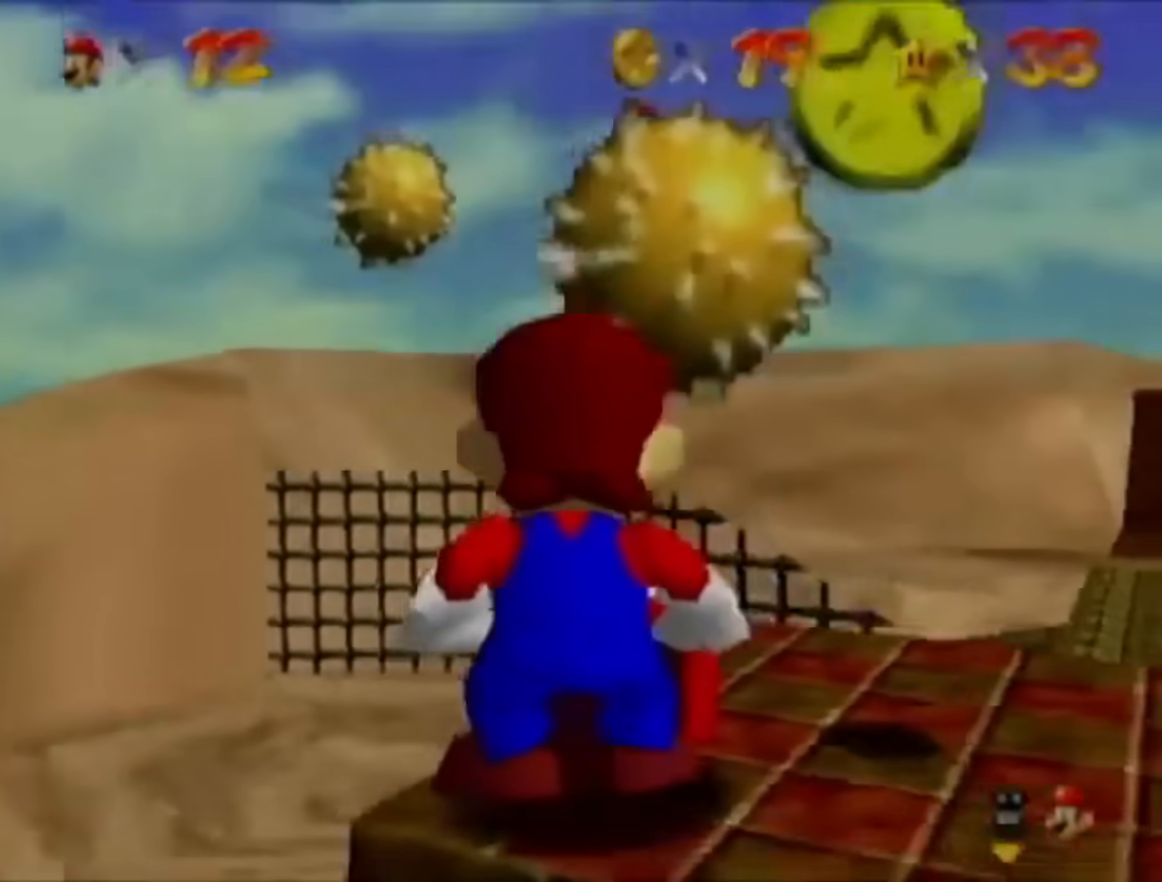
{"buttons": [], "left_stick": "center", "events": [[17, "C_DOWN", "up"]]}
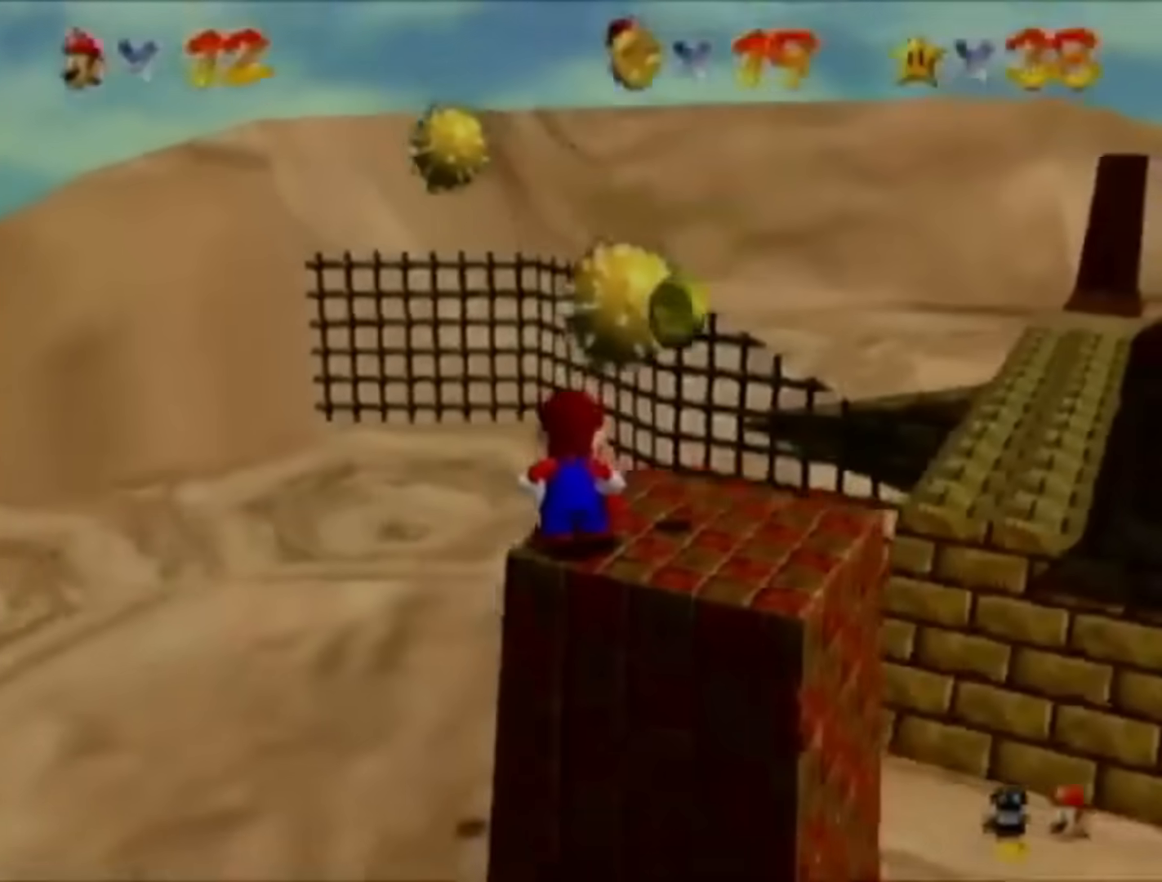
{"buttons": [], "left_stick": "center", "events": []}